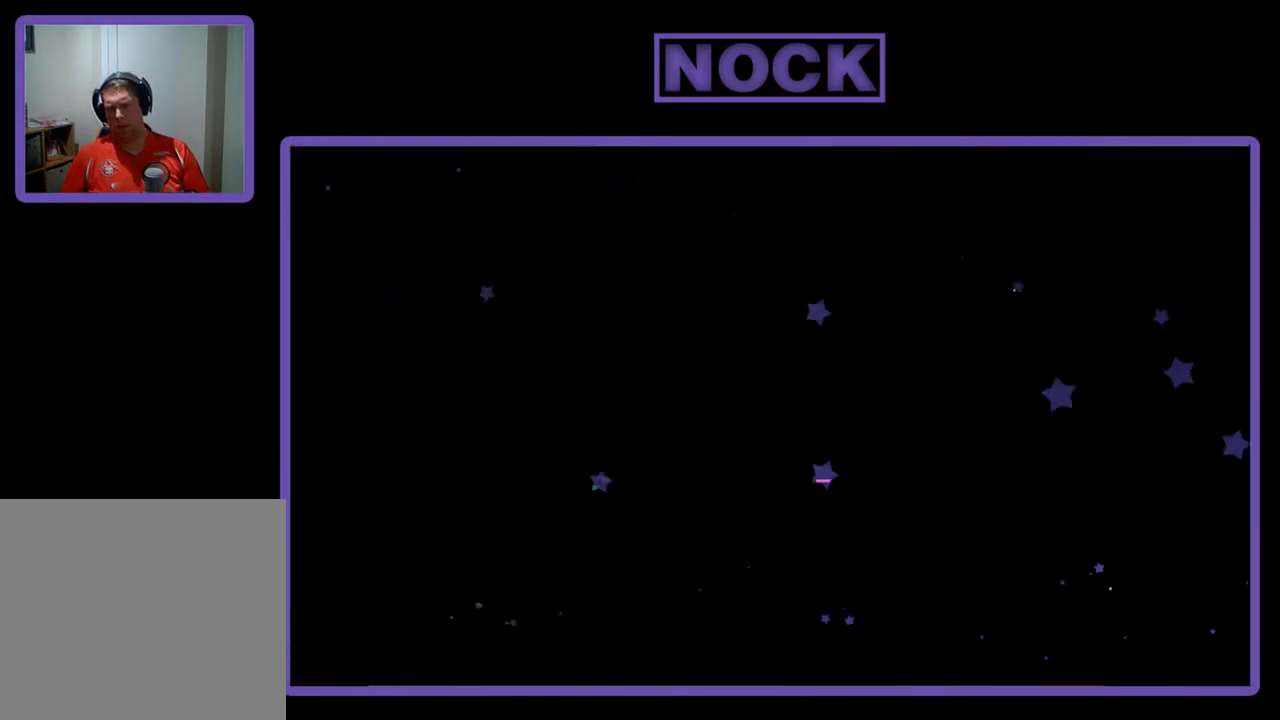
Gameplay with a controller (PlayStation layout); each line is a JSON object with the inputs held at the frame after it. "events" lists button and stick changes between this image and that frame as [ms after this image, input, new state], when the widget could be followed in between. Not read: right_stick.
{"buttons": ["R2", "DPAD_DOWN", "DPAD_RIGHT"], "left_stick": "center", "events": [[300, "R2", "down"], [400, "DPAD_DOWN", "down"], [400, "DPAD_RIGHT", "down"]]}
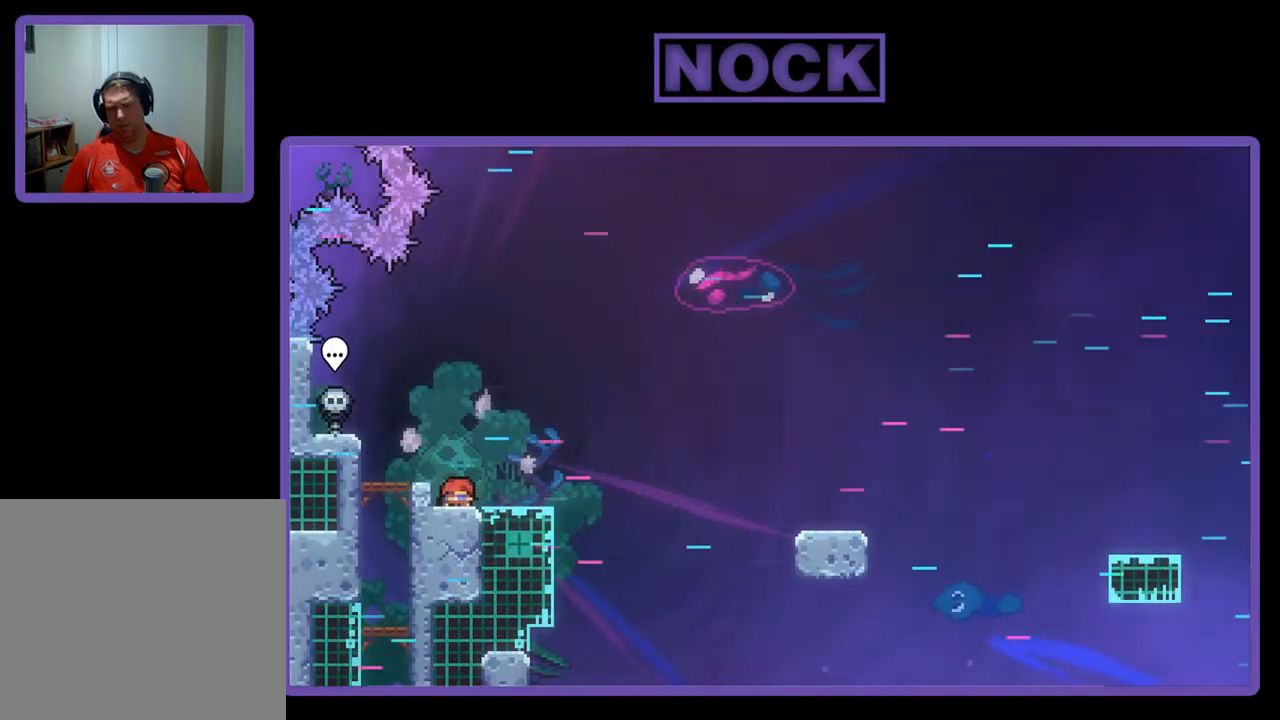
{"buttons": ["CROSS", "R2", "DPAD_DOWN", "DPAD_RIGHT"], "left_stick": "center", "events": [[433, "CROSS", "down"]]}
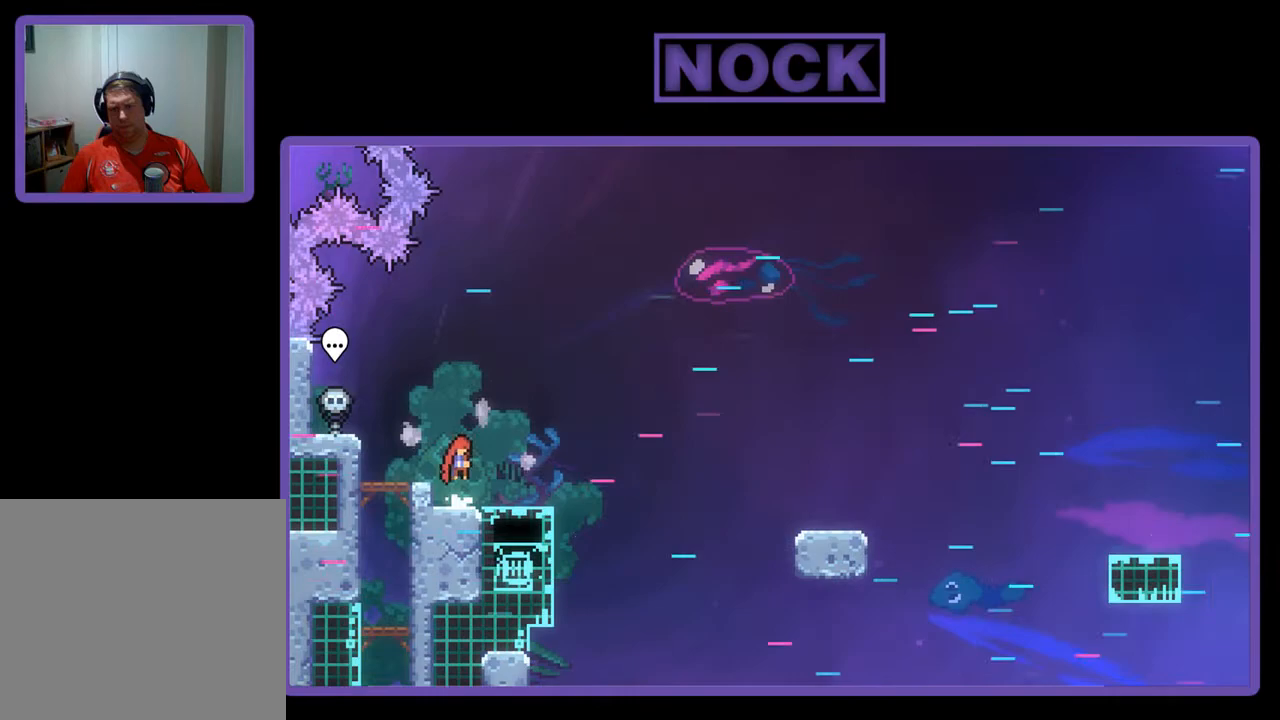
{"buttons": ["CIRCLE", "R2", "DPAD_DOWN", "DPAD_RIGHT"], "left_stick": "center", "events": [[167, "CROSS", "up"], [400, "CIRCLE", "down"]]}
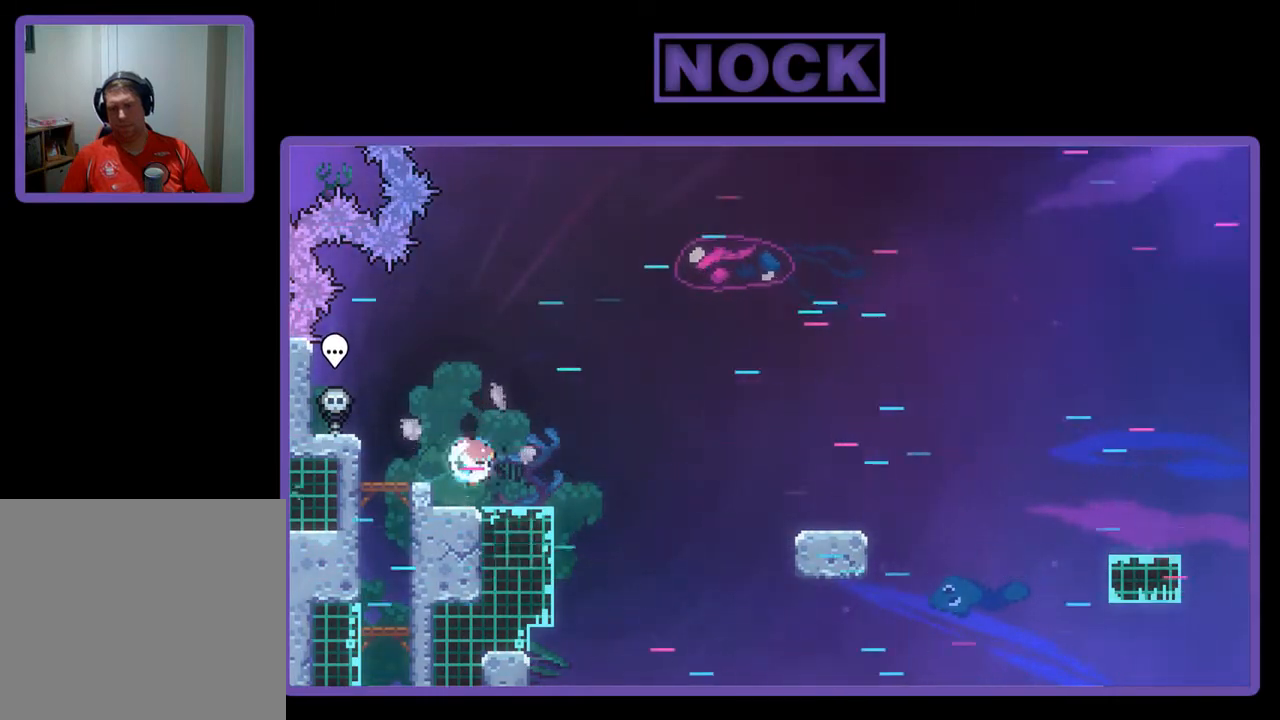
{"buttons": ["R2", "DPAD_DOWN", "DPAD_RIGHT"], "left_stick": "center", "events": [[33, "CIRCLE", "up"], [100, "CROSS", "down"], [367, "CROSS", "up"]]}
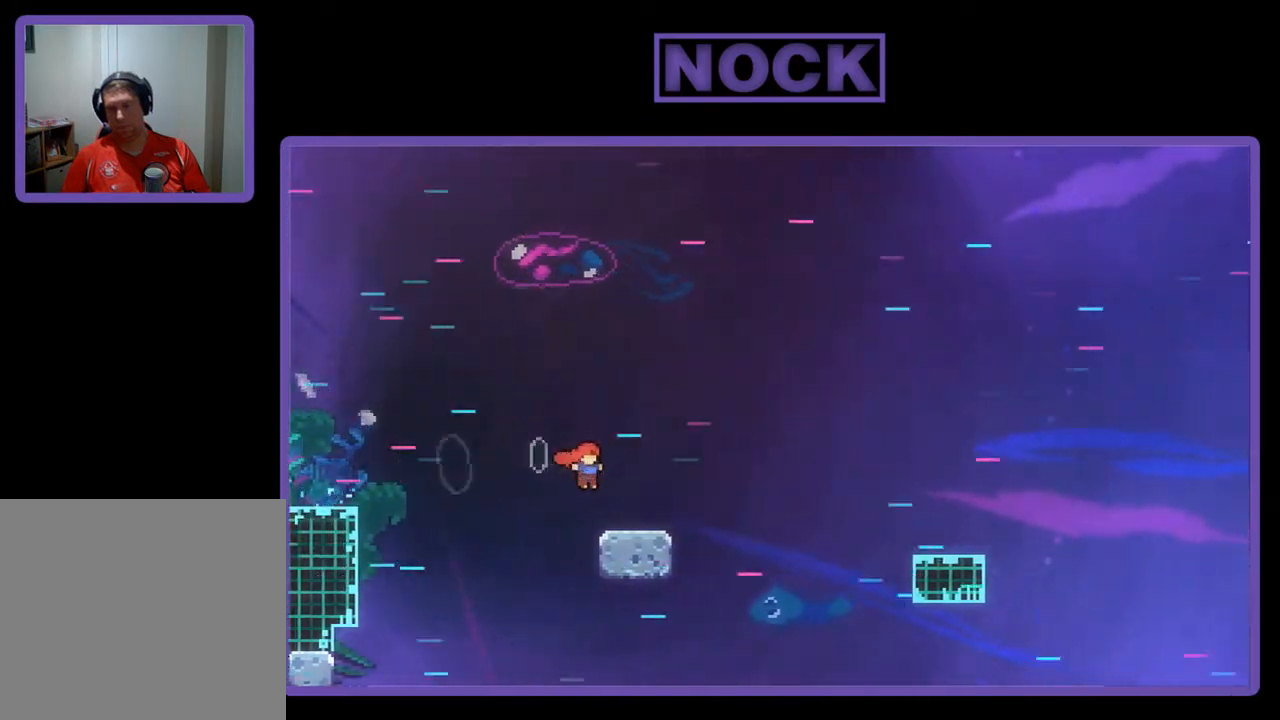
{"buttons": ["CROSS", "R2", "DPAD_DOWN", "DPAD_RIGHT"], "left_stick": "center", "events": [[100, "CIRCLE", "down"], [233, "CIRCLE", "up"], [267, "CROSS", "down"]]}
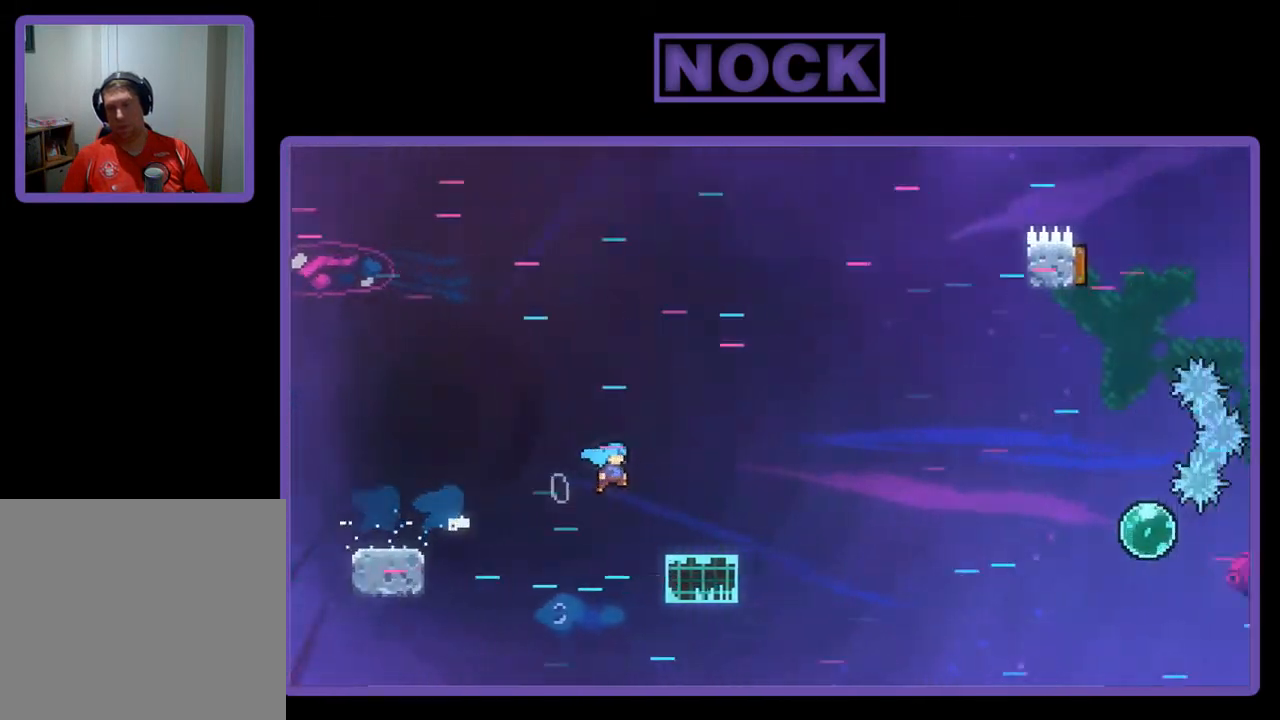
{"buttons": ["CROSS", "R2", "DPAD_RIGHT"], "left_stick": "center", "events": [[67, "DPAD_DOWN", "up"], [100, "CROSS", "up"], [233, "CIRCLE", "down"], [267, "DPAD_DOWN", "down"], [367, "CIRCLE", "up"], [367, "DPAD_DOWN", "up"], [433, "CROSS", "down"]]}
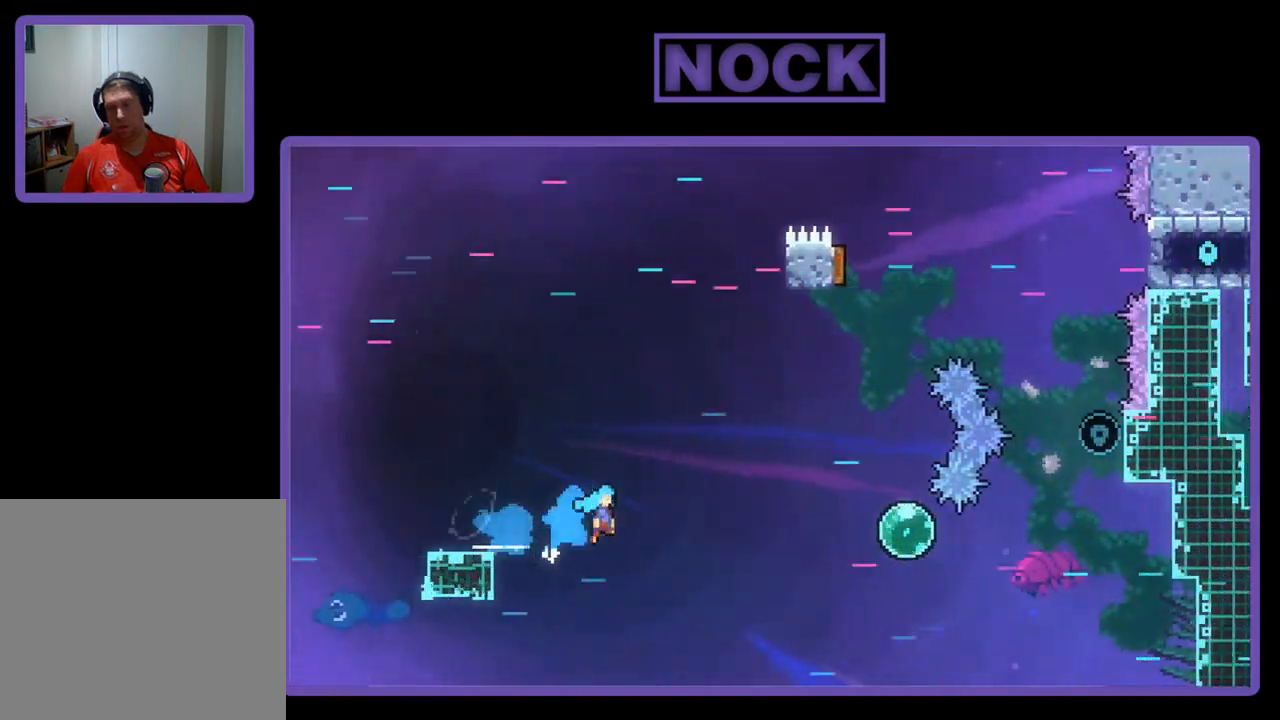
{"buttons": ["CROSS", "R2", "DPAD_RIGHT"], "left_stick": "center", "events": []}
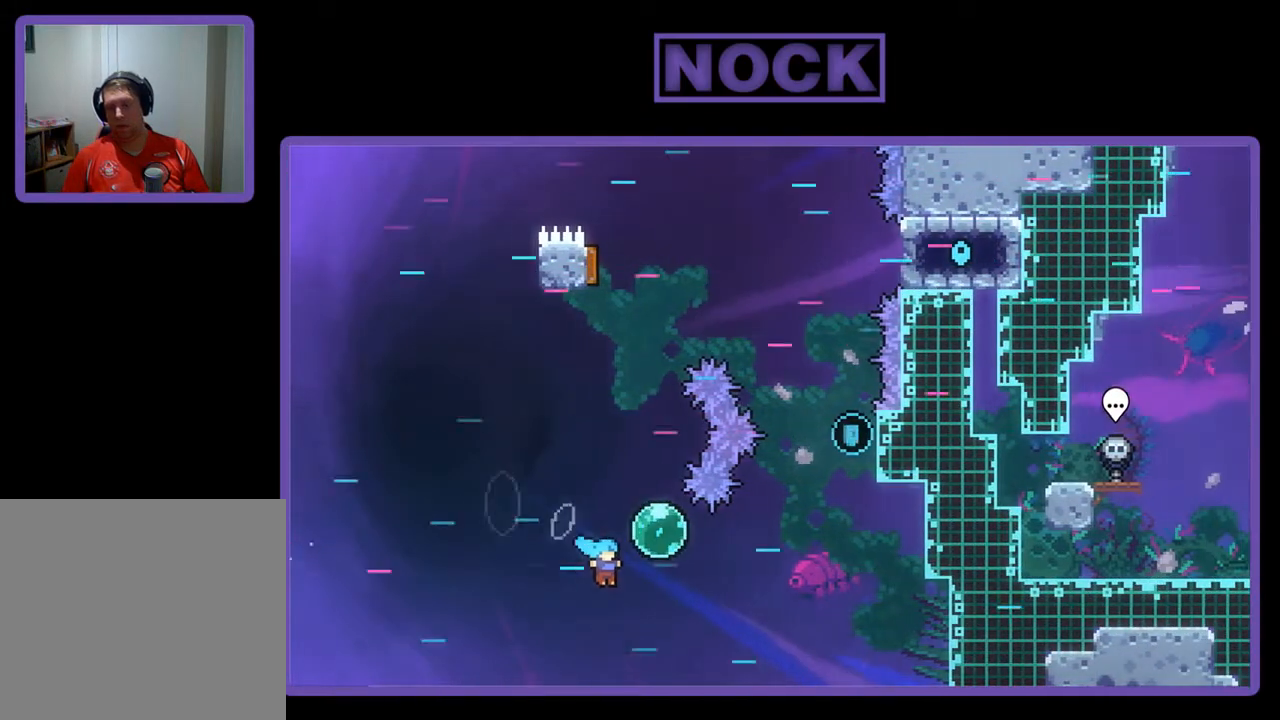
{"buttons": ["CROSS", "CIRCLE"], "left_stick": "center", "events": [[167, "CIRCLE", "down"], [167, "DPAD_UP", "down"], [400, "DPAD_RIGHT", "up"], [400, "R2", "up"], [467, "DPAD_UP", "up"]]}
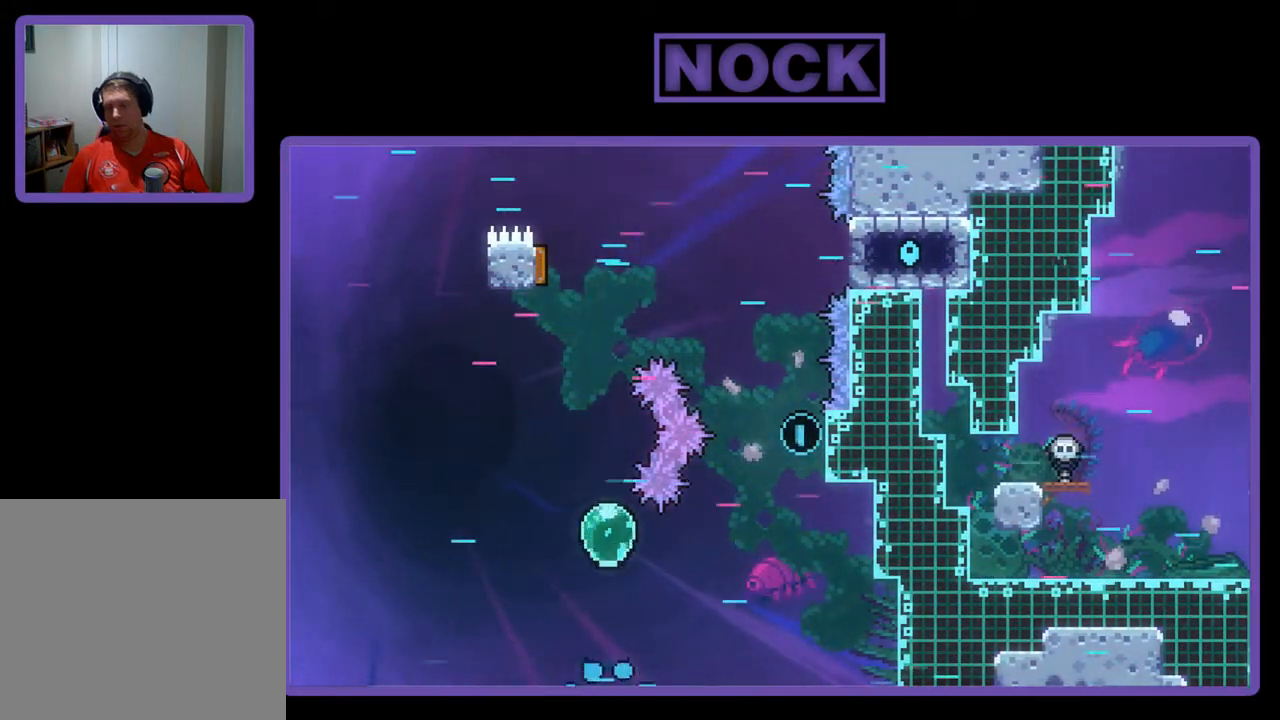
{"buttons": [], "left_stick": "center", "events": [[33, "CIRCLE", "up"], [33, "CROSS", "up"]]}
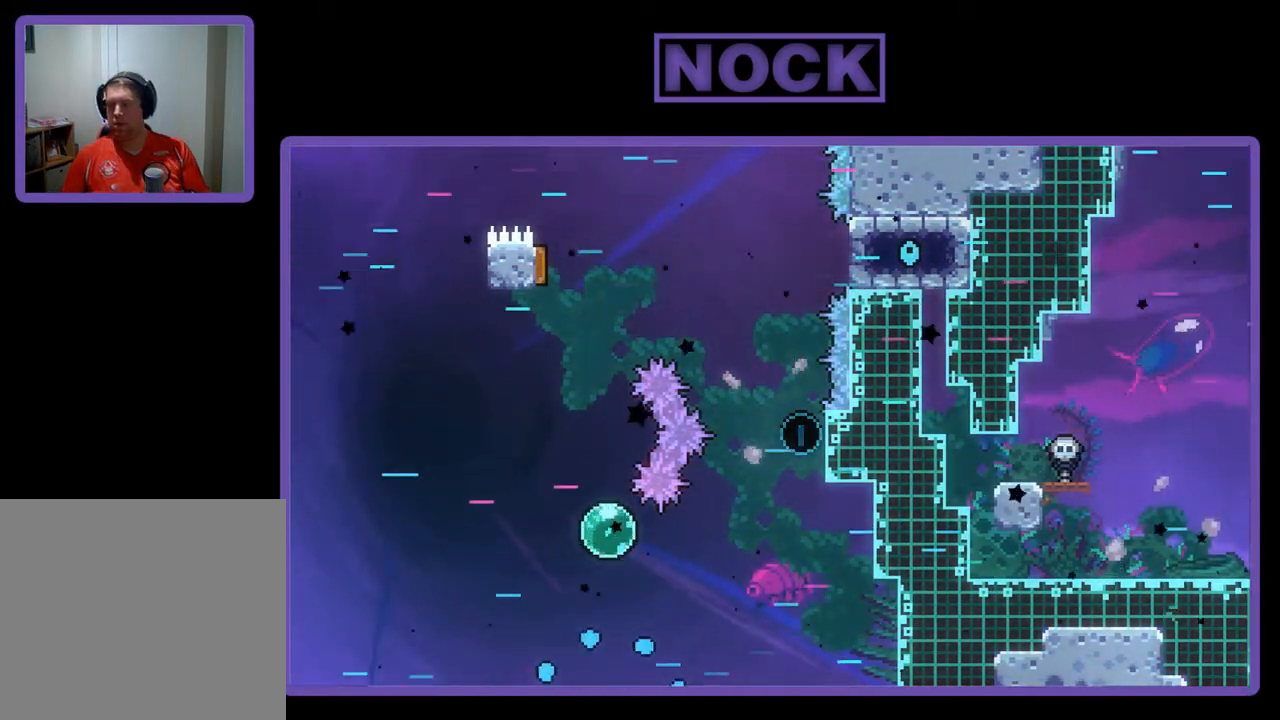
{"buttons": [], "left_stick": "center", "events": []}
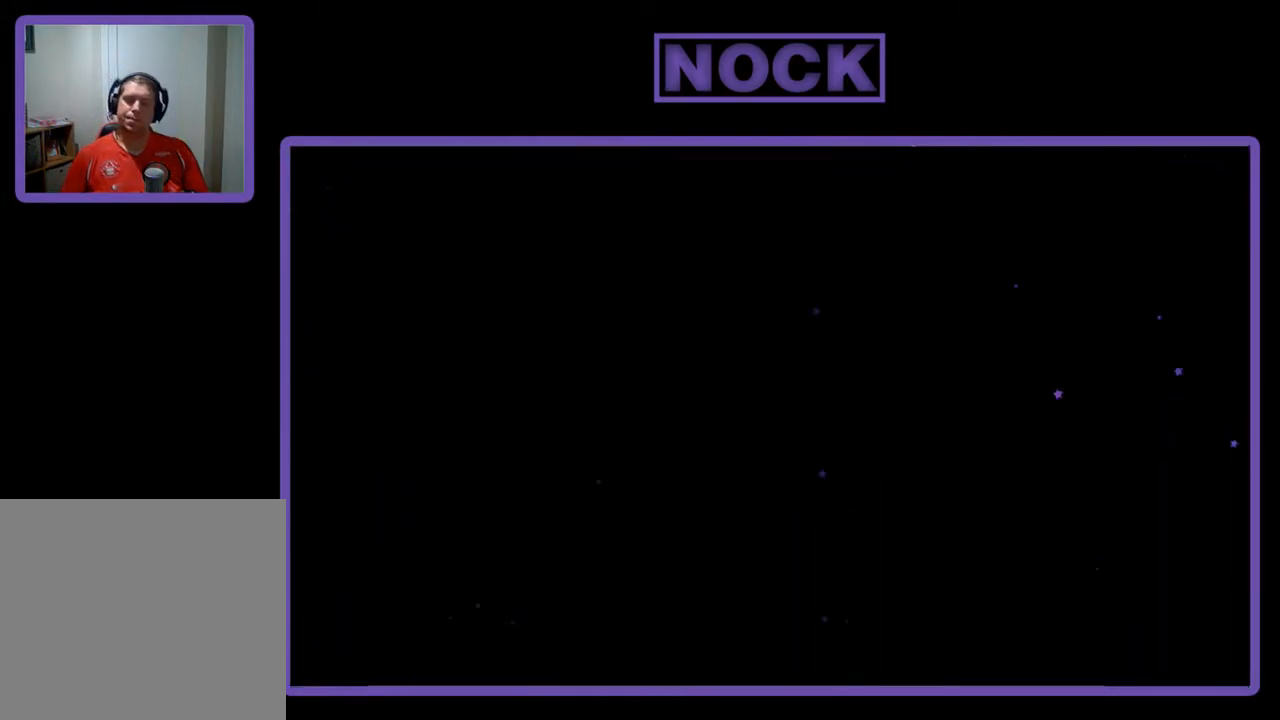
{"buttons": ["R2", "DPAD_DOWN", "DPAD_RIGHT"], "left_stick": "center", "events": [[133, "DPAD_RIGHT", "down"], [133, "R2", "down"], [267, "DPAD_DOWN", "down"]]}
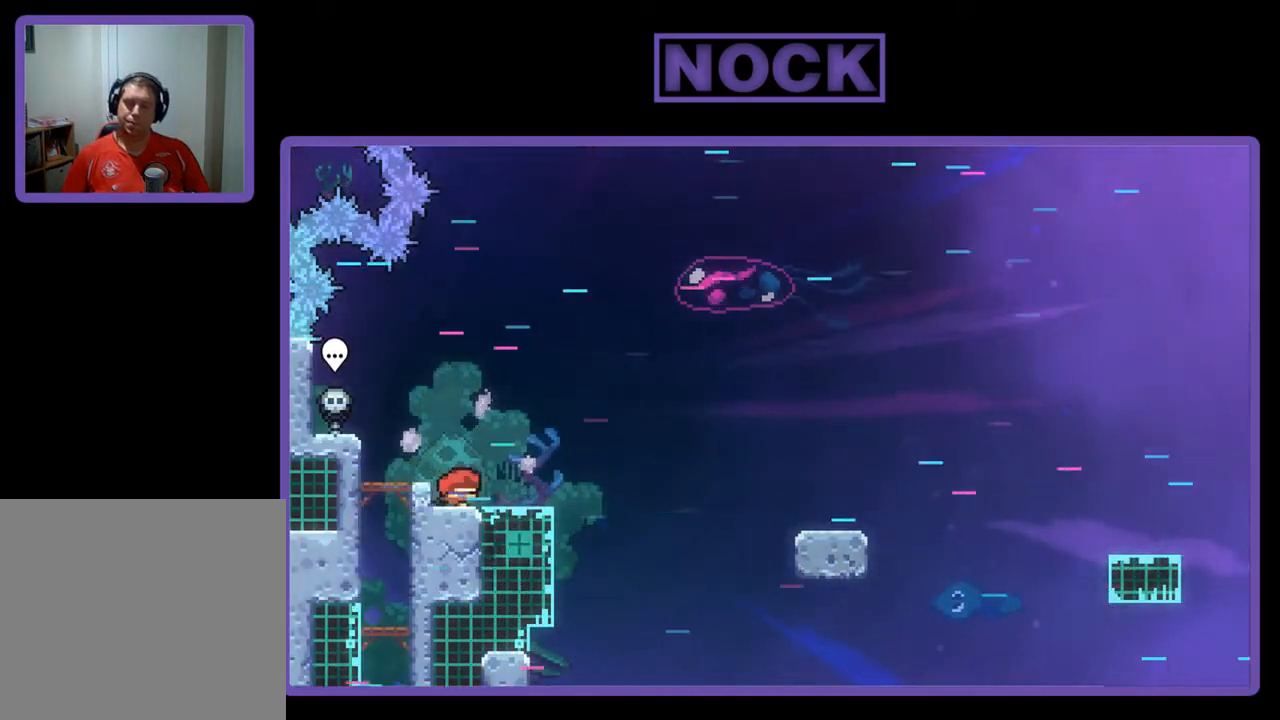
{"buttons": ["R2", "DPAD_DOWN", "DPAD_RIGHT"], "left_stick": "center", "events": [[267, "CROSS", "down"], [500, "CROSS", "up"]]}
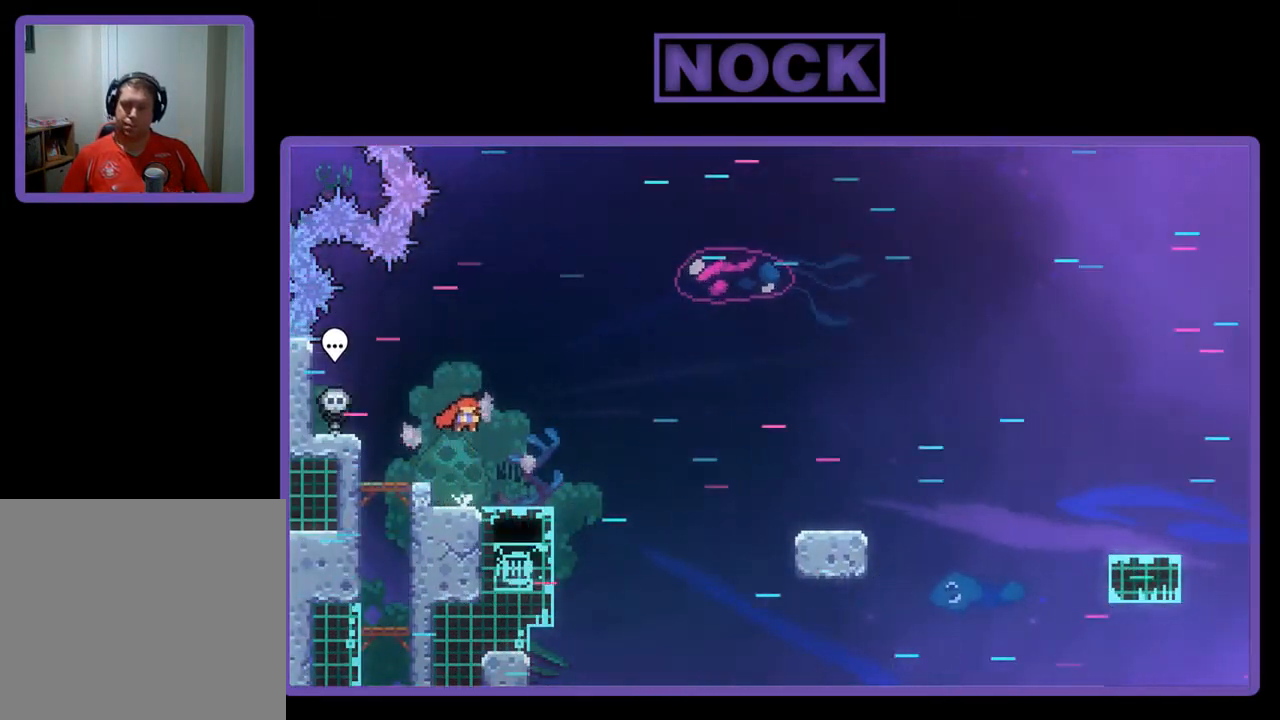
{"buttons": ["CROSS", "R2", "DPAD_DOWN", "DPAD_RIGHT"], "left_stick": "center", "events": [[200, "CIRCLE", "down"], [333, "CIRCLE", "up"], [400, "CROSS", "down"]]}
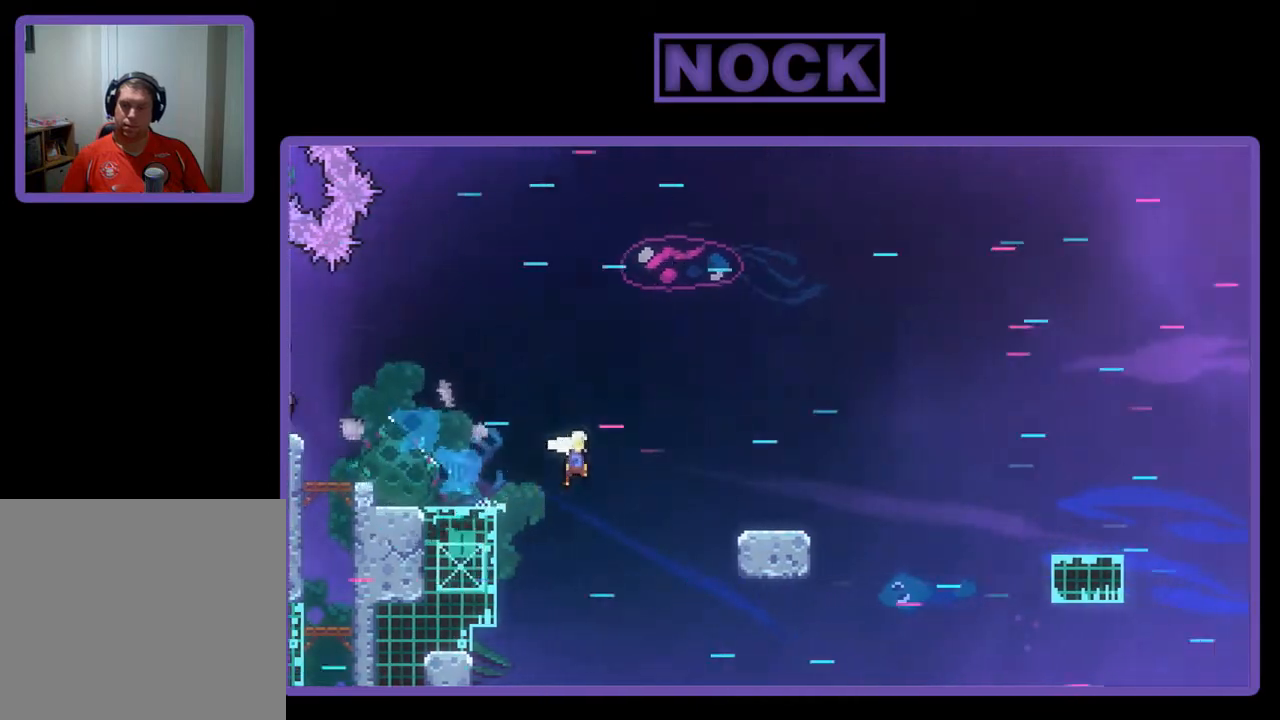
{"buttons": ["R2", "DPAD_DOWN", "DPAD_RIGHT"], "left_stick": "center", "events": [[267, "CROSS", "up"], [267, "DPAD_DOWN", "up"], [333, "DPAD_DOWN", "down"], [367, "CIRCLE", "down"], [467, "CIRCLE", "up"]]}
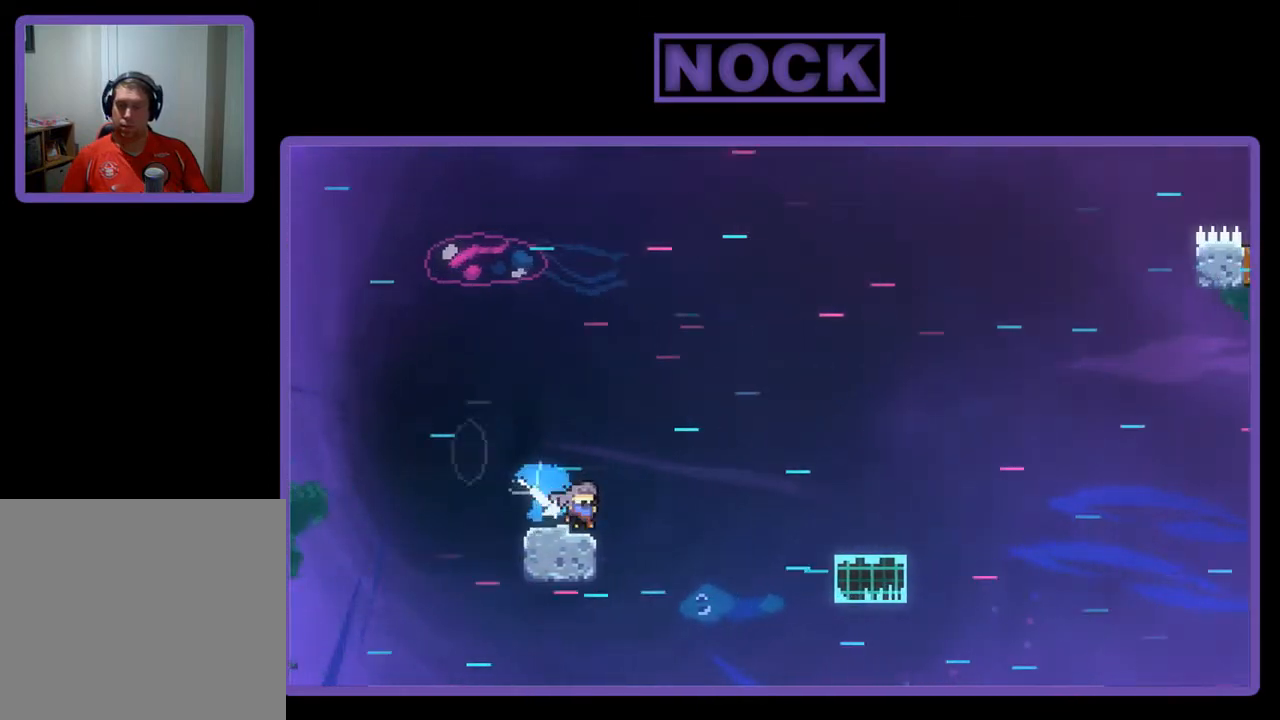
{"buttons": ["CIRCLE", "R2", "DPAD_DOWN", "DPAD_RIGHT"], "left_stick": "center", "events": [[33, "CROSS", "down"], [333, "CROSS", "up"], [367, "DPAD_DOWN", "up"], [500, "CIRCLE", "down"], [500, "DPAD_DOWN", "down"]]}
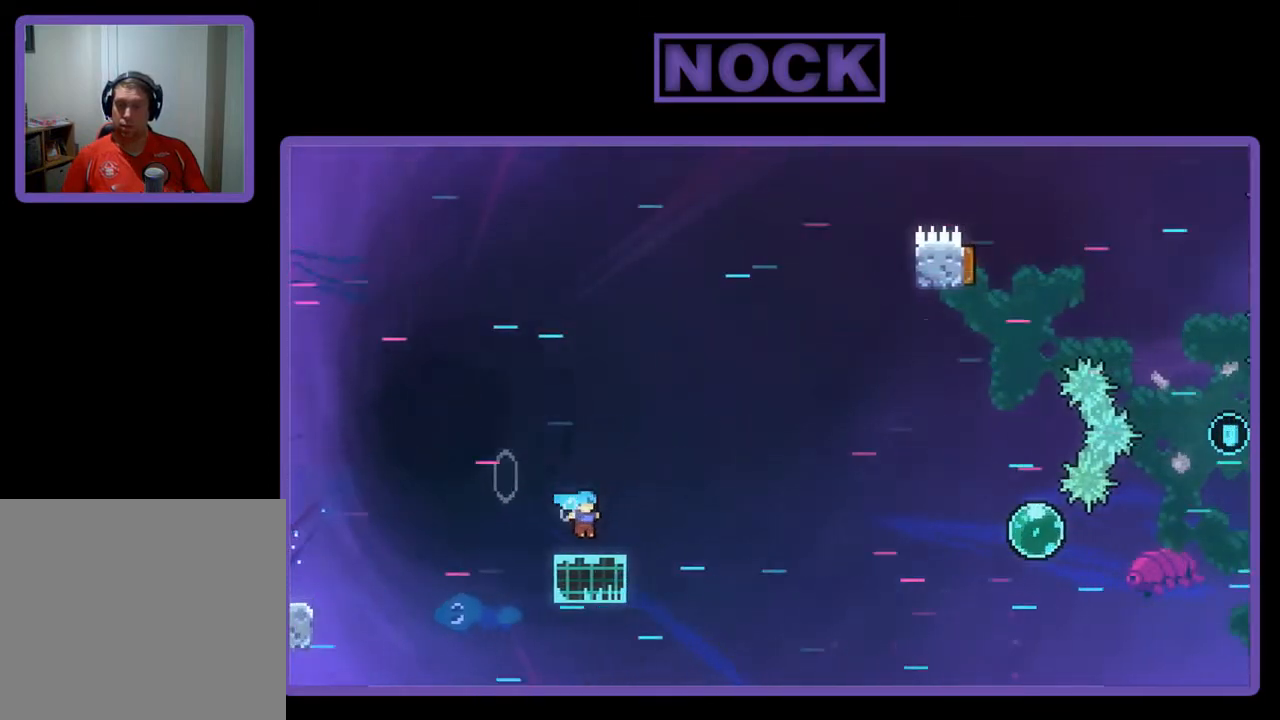
{"buttons": ["CROSS", "R2", "DPAD_DOWN", "DPAD_RIGHT"], "left_stick": "center", "events": [[133, "CIRCLE", "up"], [200, "CROSS", "down"]]}
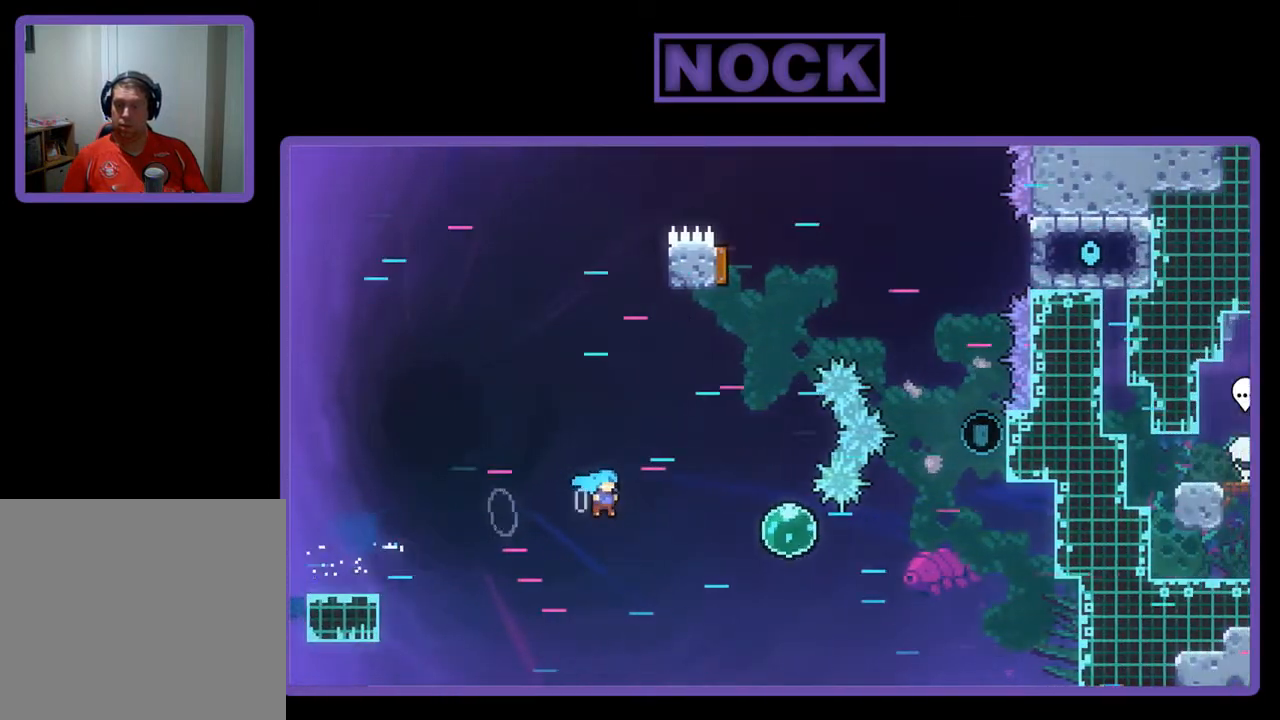
{"buttons": ["CROSS", "R2", "DPAD_RIGHT"], "left_stick": "center", "events": [[100, "DPAD_DOWN", "up"]]}
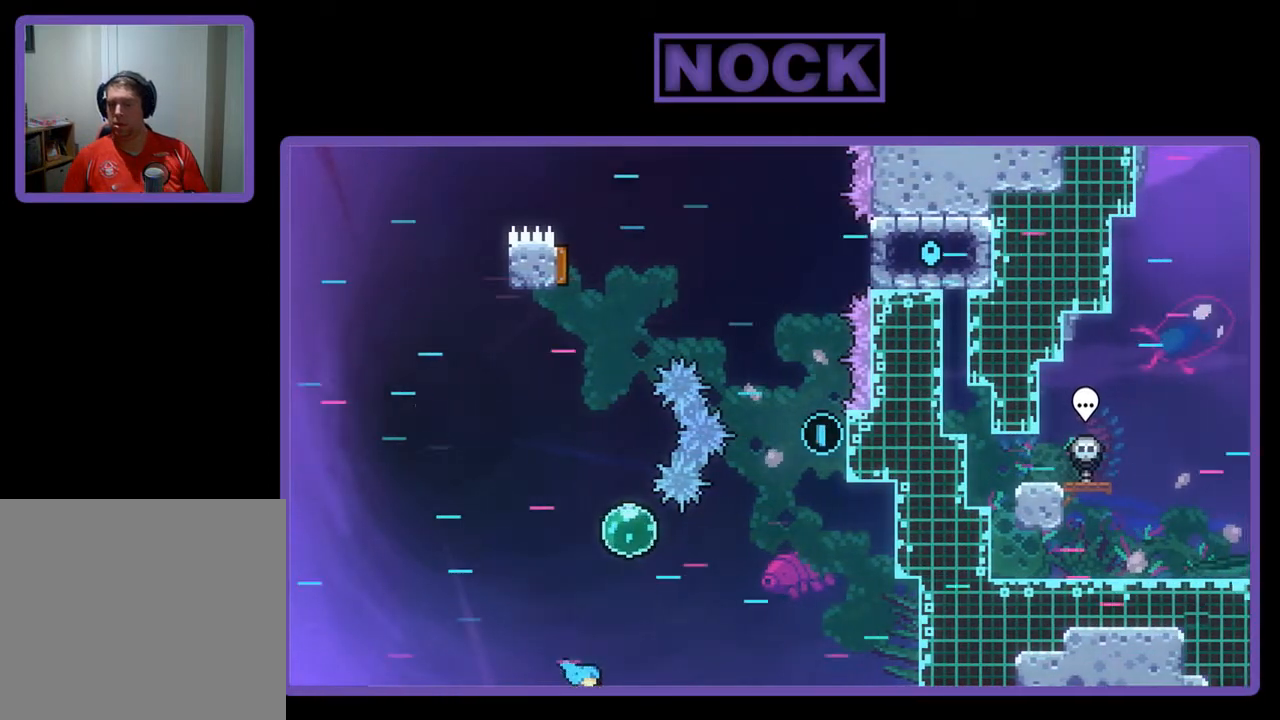
{"buttons": [], "left_stick": "center", "events": [[33, "R2", "up"], [200, "CROSS", "up"], [200, "DPAD_RIGHT", "up"]]}
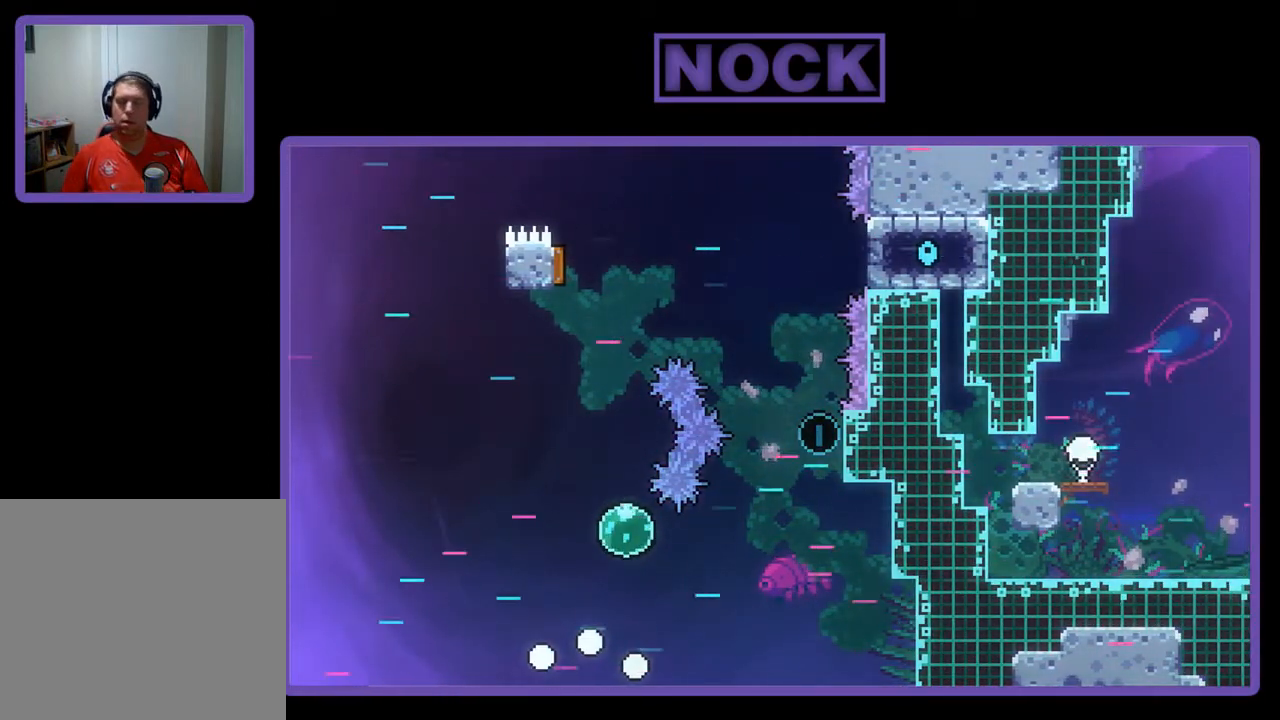
{"buttons": [], "left_stick": "center", "events": []}
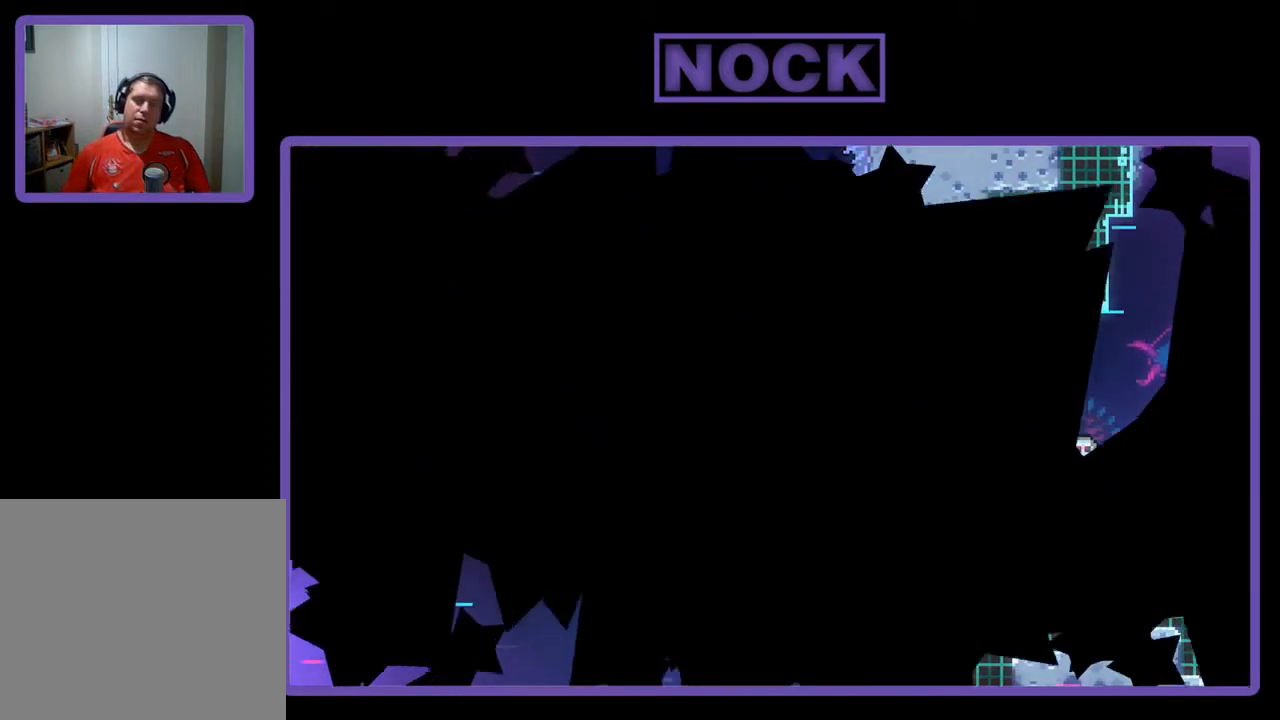
{"buttons": ["R2", "DPAD_RIGHT"], "left_stick": "center", "events": [[267, "R2", "down"], [333, "DPAD_RIGHT", "down"]]}
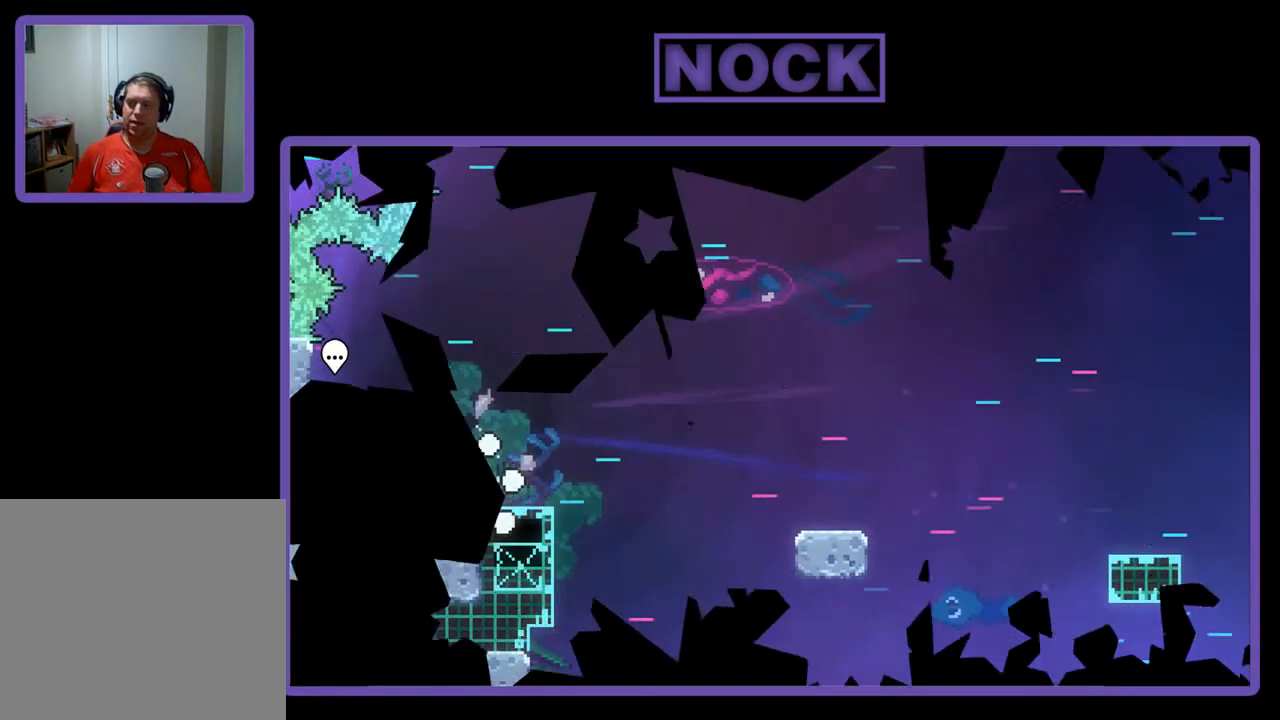
{"buttons": ["CROSS", "R2", "DPAD_DOWN", "DPAD_RIGHT"], "left_stick": "center", "events": [[100, "DPAD_DOWN", "down"], [467, "CROSS", "down"]]}
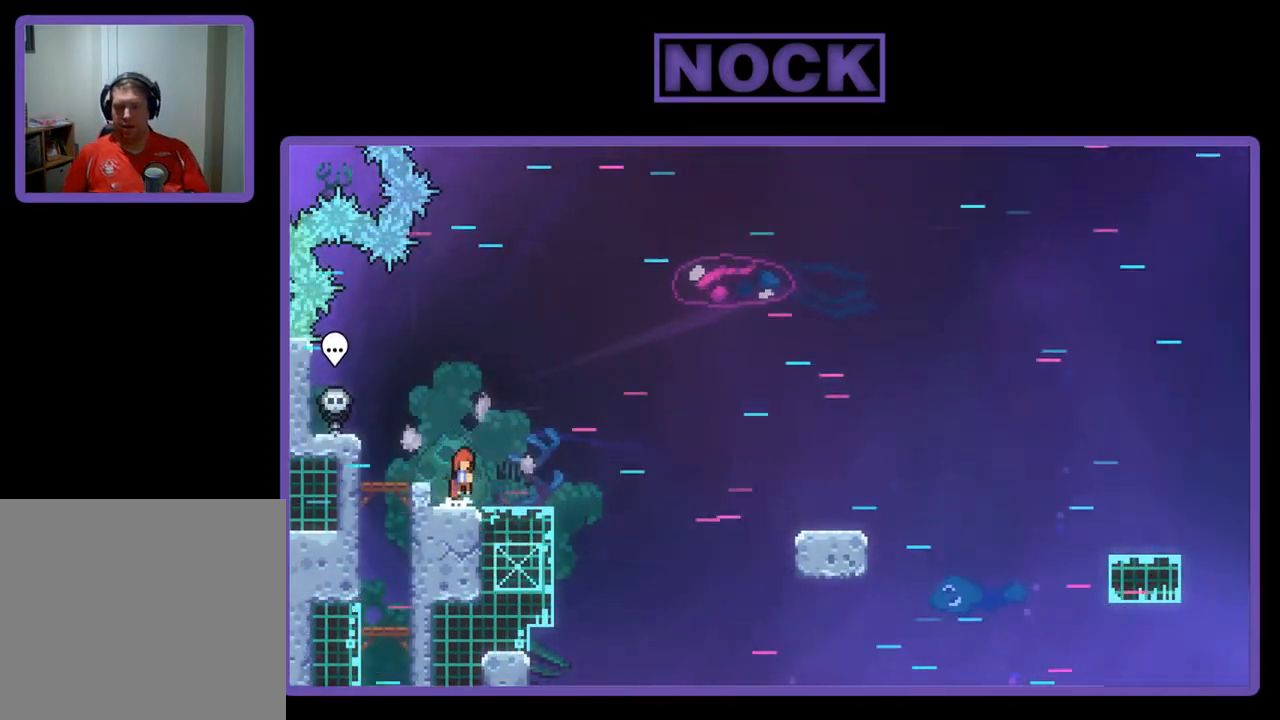
{"buttons": ["R2", "DPAD_DOWN", "DPAD_RIGHT"], "left_stick": "center", "events": [[200, "CROSS", "up"], [400, "CIRCLE", "down"], [500, "CIRCLE", "up"]]}
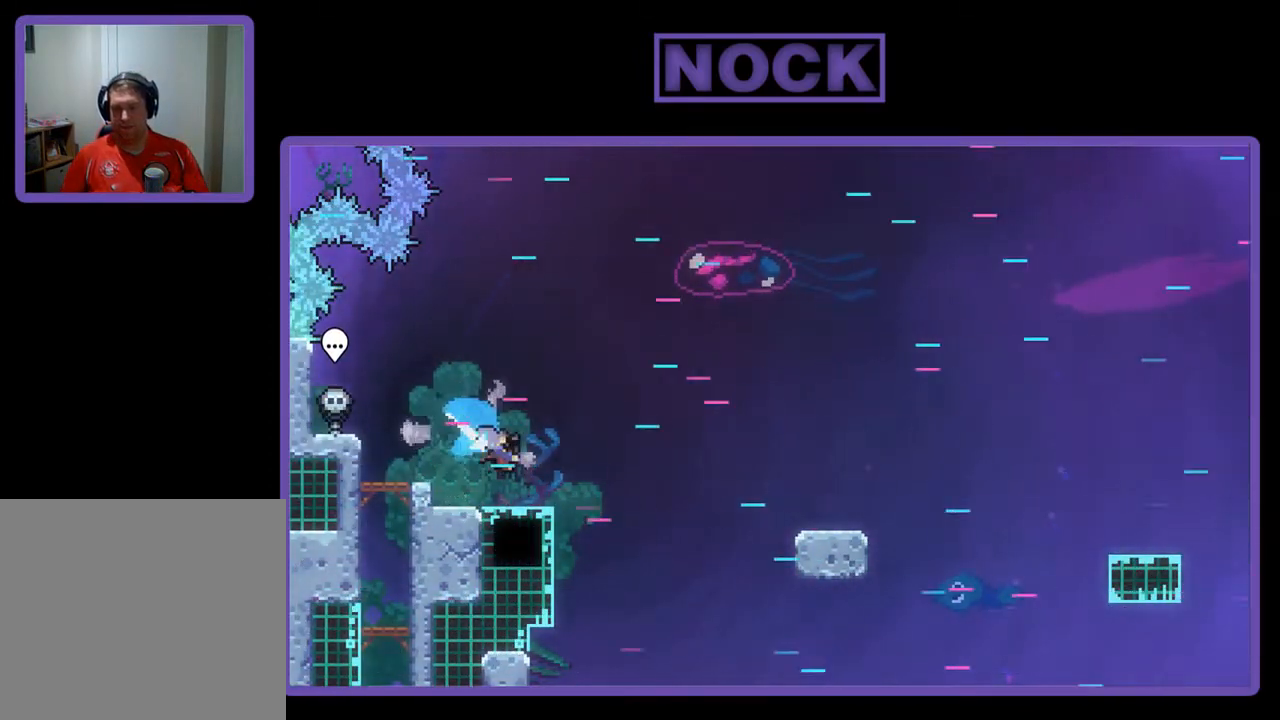
{"buttons": ["R2", "DPAD_DOWN", "DPAD_RIGHT"], "left_stick": "center", "events": [[100, "CROSS", "down"], [367, "CROSS", "up"]]}
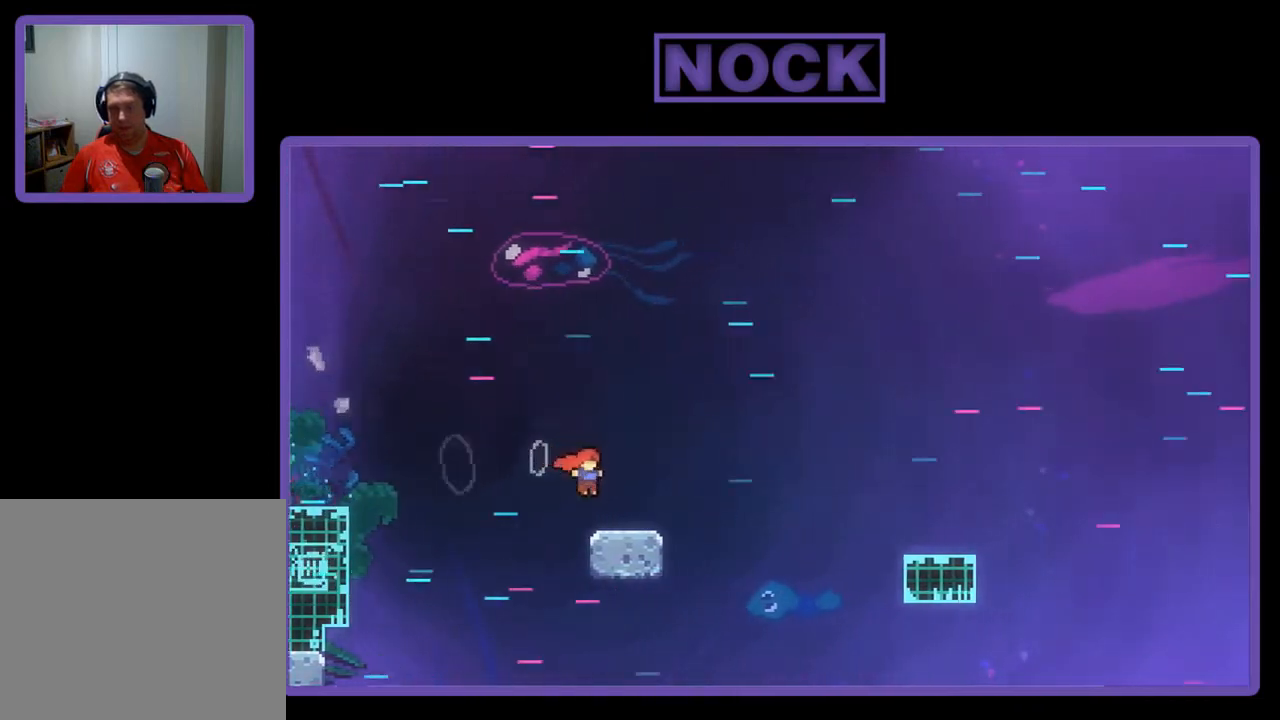
{"buttons": ["CROSS", "R2", "DPAD_DOWN", "DPAD_RIGHT"], "left_stick": "center", "events": [[33, "CIRCLE", "down"], [167, "CIRCLE", "up"], [200, "CROSS", "down"]]}
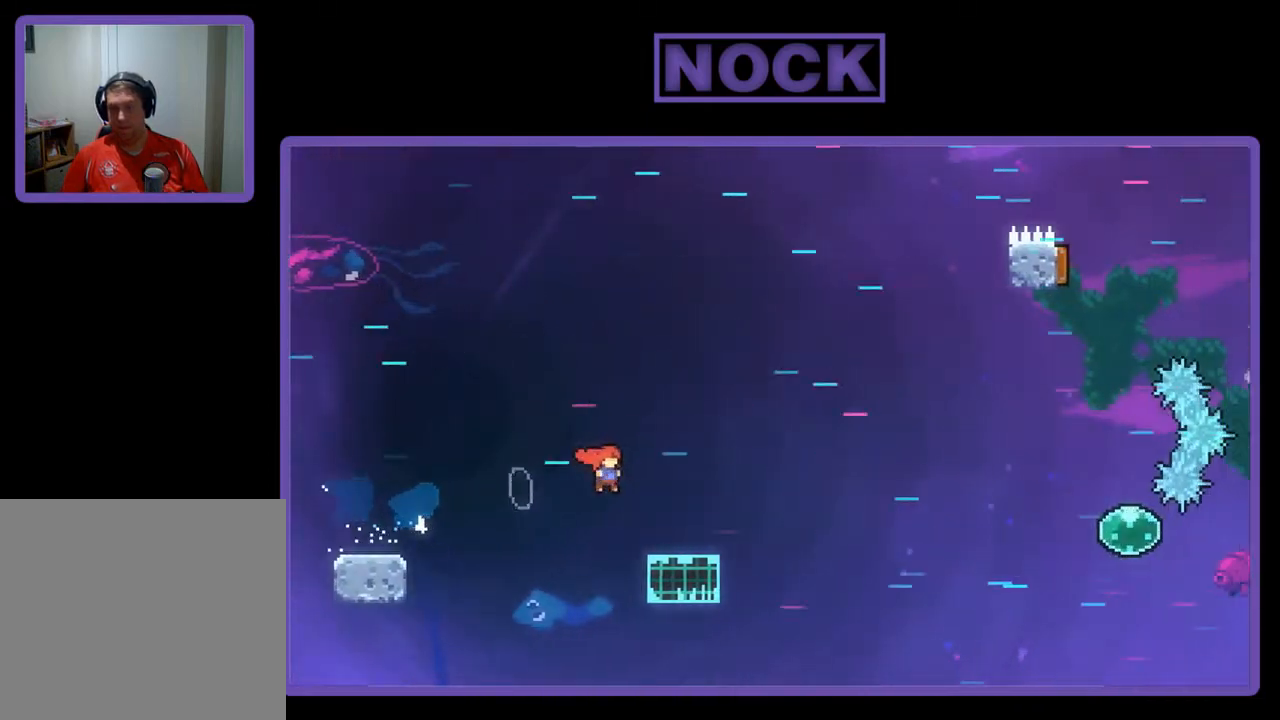
{"buttons": ["CROSS", "R2", "DPAD_DOWN", "DPAD_RIGHT"], "left_stick": "center", "events": [[33, "CROSS", "up"], [167, "CIRCLE", "down"], [267, "CIRCLE", "up"], [333, "CROSS", "down"]]}
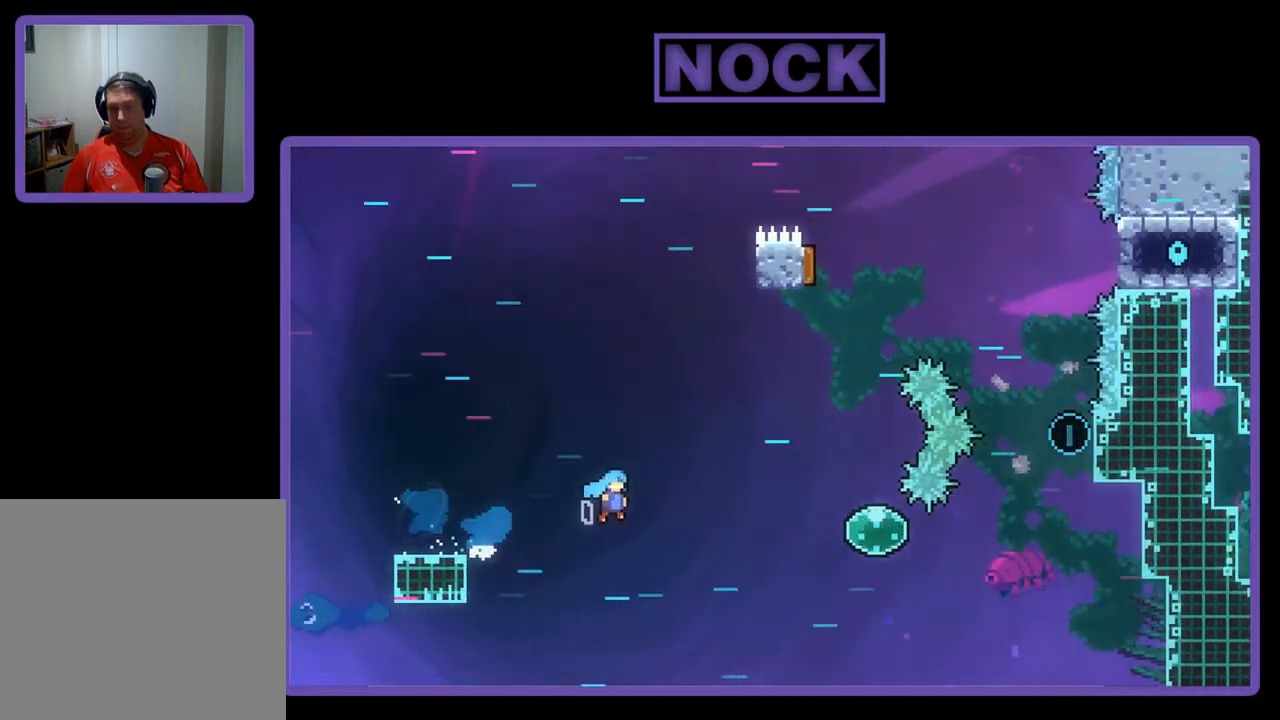
{"buttons": ["CIRCLE", "R2", "DPAD_RIGHT"], "left_stick": "center", "events": [[200, "DPAD_DOWN", "up"], [300, "CROSS", "up"], [367, "CIRCLE", "down"]]}
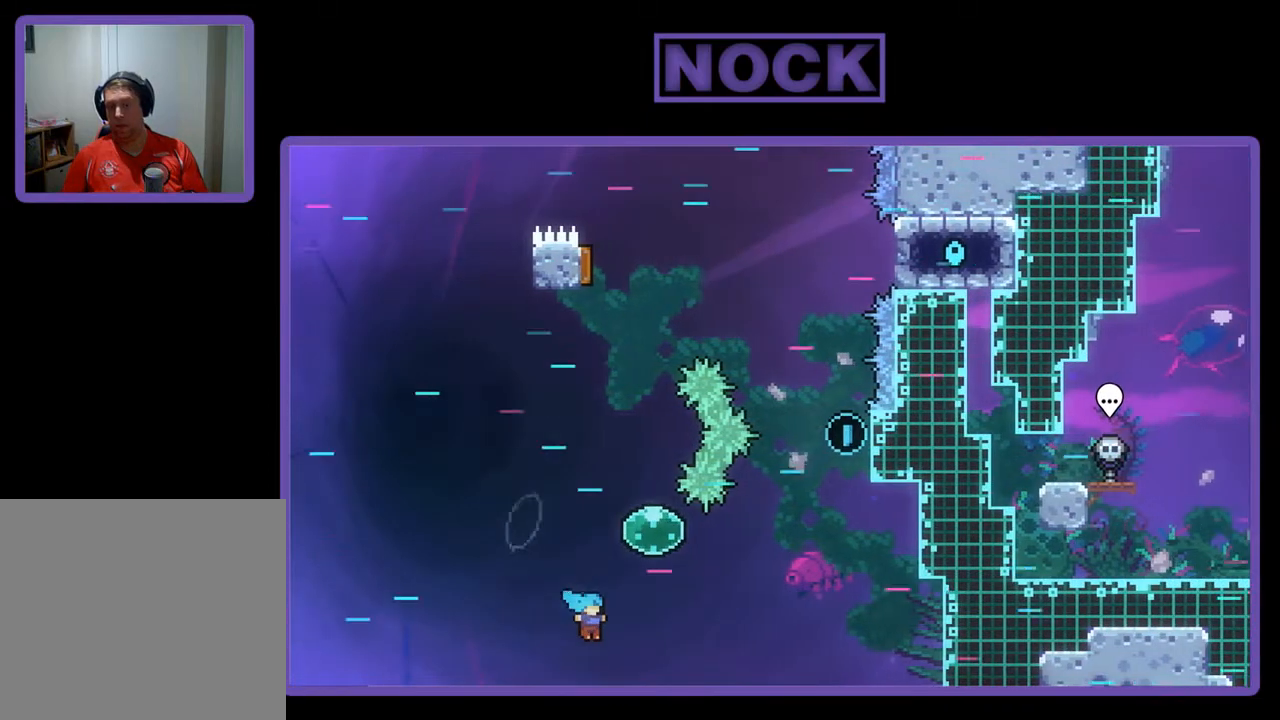
{"buttons": ["DPAD_RIGHT"], "left_stick": "center", "events": [[233, "R2", "up"], [367, "CIRCLE", "up"]]}
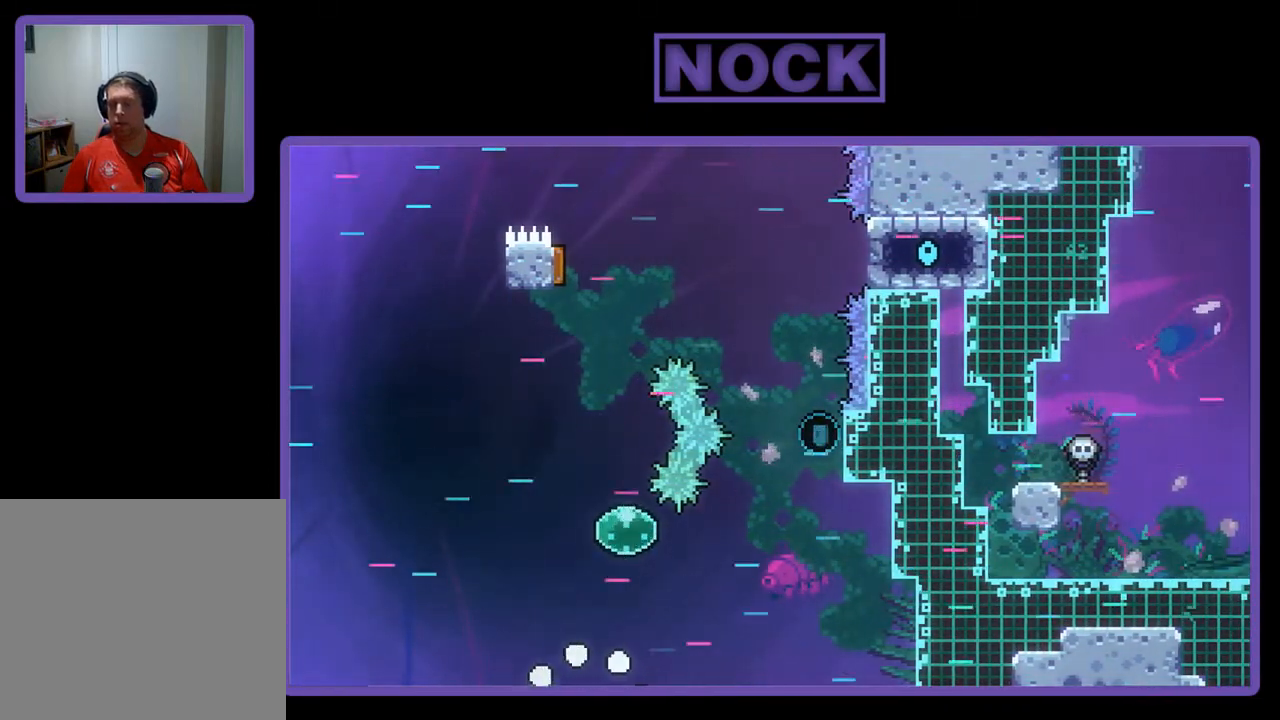
{"buttons": [], "left_stick": "center", "events": [[67, "DPAD_RIGHT", "up"]]}
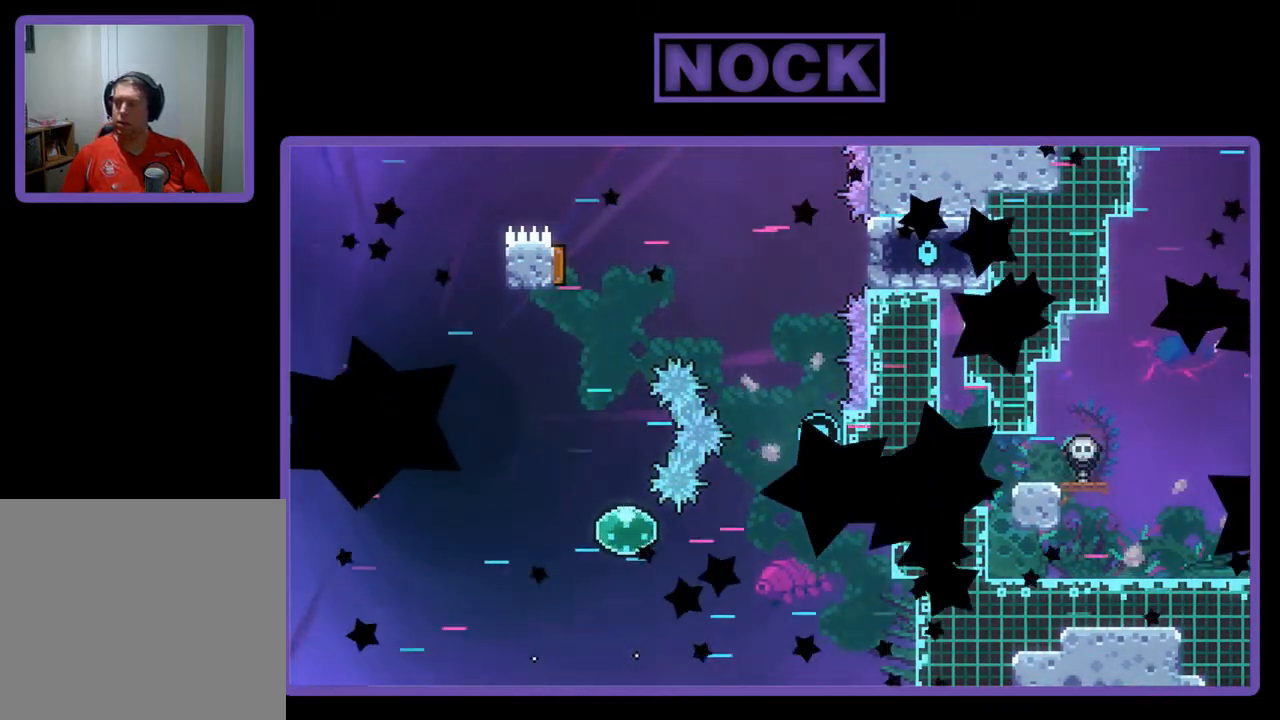
{"buttons": ["R2", "DPAD_RIGHT"], "left_stick": "center", "events": [[67, "R2", "down"], [100, "DPAD_RIGHT", "down"], [367, "DPAD_DOWN", "down"], [433, "DPAD_DOWN", "up"]]}
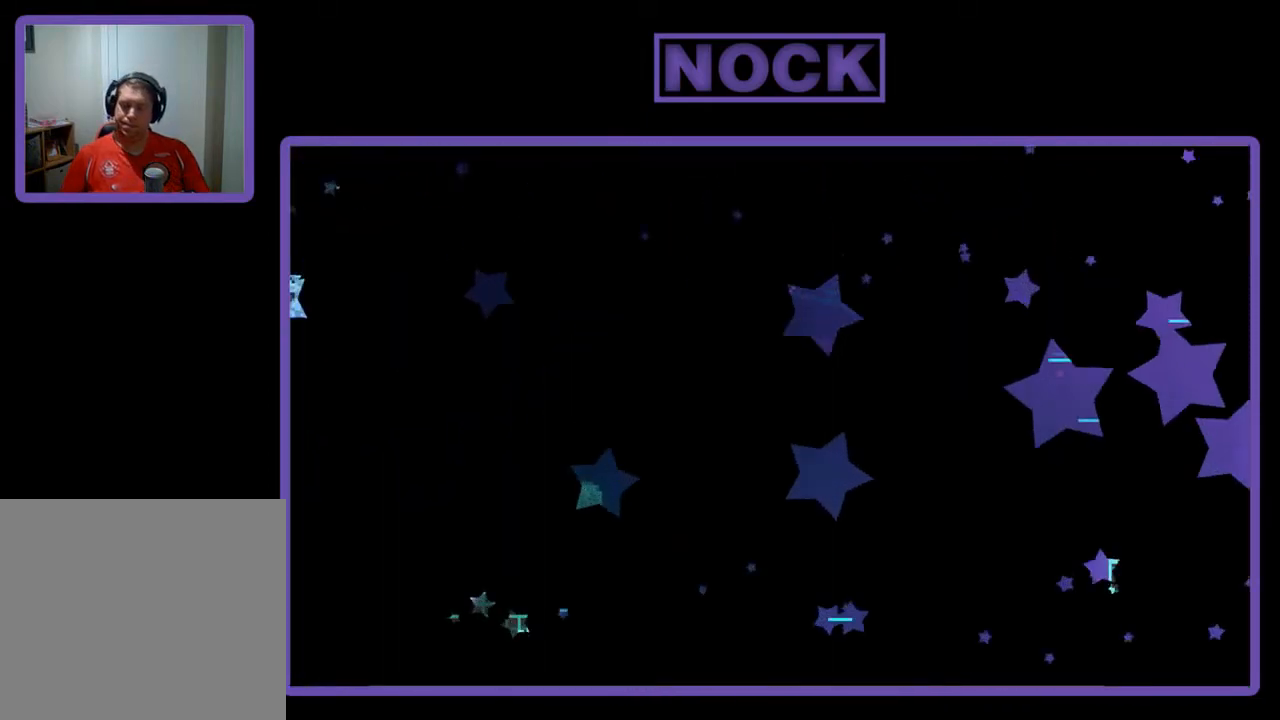
{"buttons": ["CROSS", "R2", "DPAD_RIGHT"], "left_stick": "center", "events": [[433, "CROSS", "down"]]}